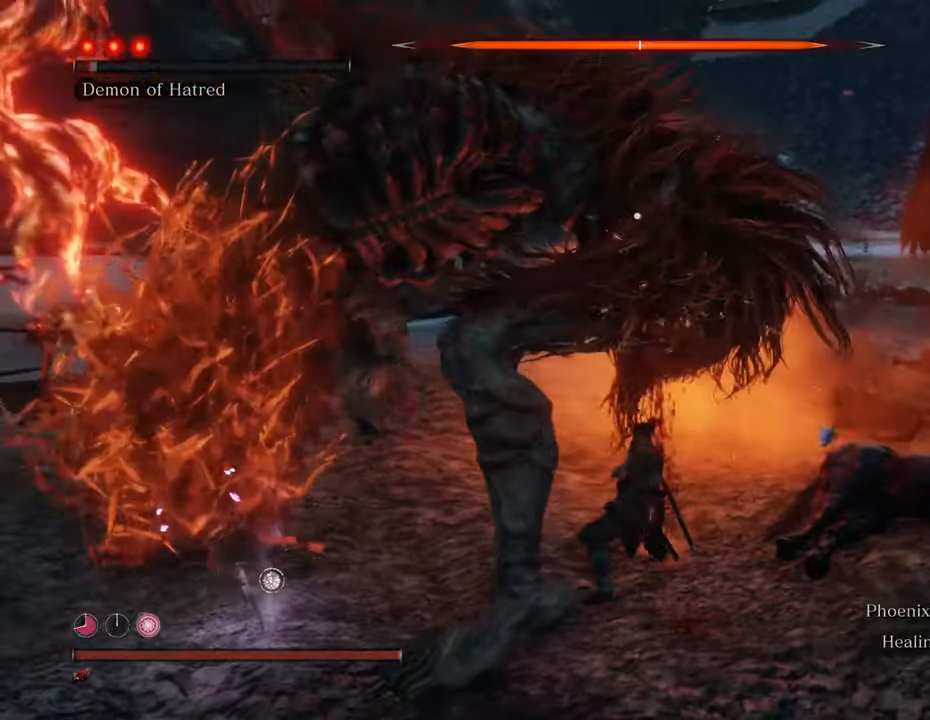
Gameplay with keyboard and mouse; each line is a JSON object with the keys and mouse buttons held at the frame after it. "events" lists presses ("down") and releases ("up") of "1", "2", "3", "4", "5", "6", "7", "8", "a", "alt", "c", "caps_lock", "ctrl", "d", "e", "f", "g", "q", "r", "s", "shift", "space", "t", "tab", "tilde", "v", "w", "x", "z", "mouse_left", "mouse_wheel" and "mouse_right" between this image and that frame as [ms after this image, input, new state], when the widget could be followed in between. "mouse_left", "mouse_wheel", "mouse_right" = the "left", "wheel", "right" buttons of the "mouse" list. No other keys are recorded. "wheel" means that the mouse wheel is clicked or scrolled. Not read: mouse_move.
{"keys": [], "mouse": ["left"], "events": [[66, "mouse_left", "down"], [166, "mouse_left", "up"], [216, "mouse_left", "down"], [300, "mouse_left", "up"], [350, "mouse_left", "down"], [450, "mouse_left", "up"], [500, "mouse_left", "down"]]}
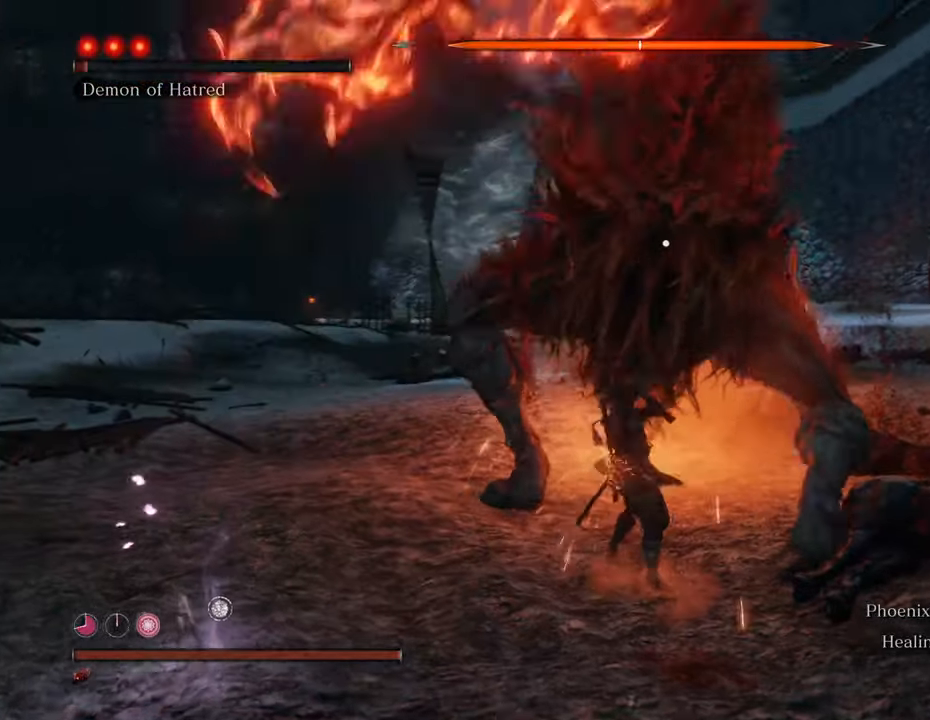
{"keys": [], "mouse": ["left"], "events": [[83, "mouse_left", "up"], [183, "mouse_left", "down"], [233, "mouse_left", "up"], [333, "mouse_left", "down"], [416, "mouse_left", "up"], [466, "mouse_left", "down"]]}
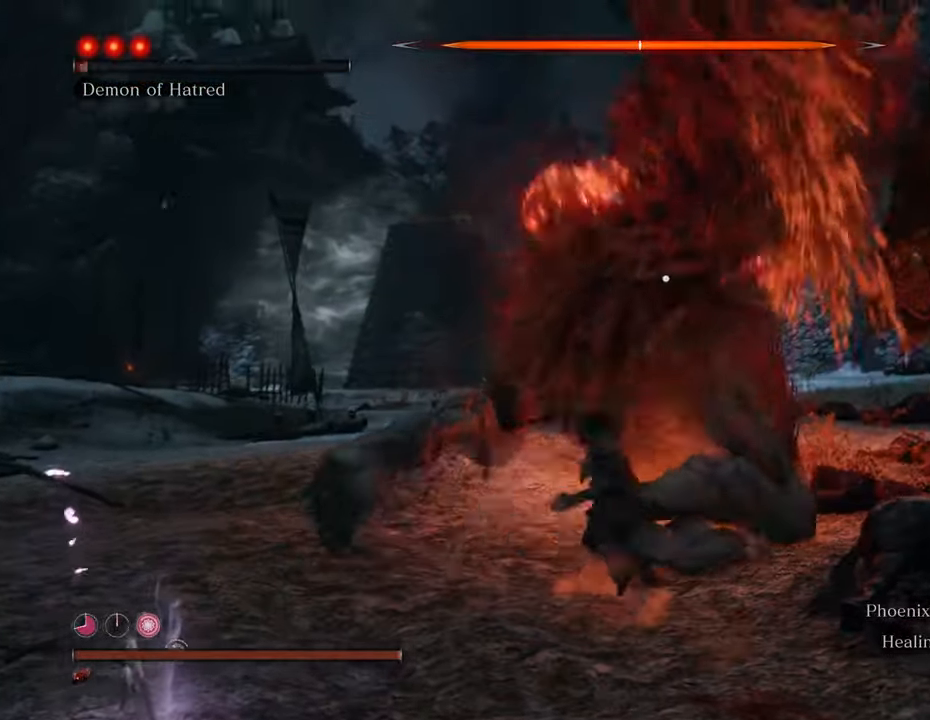
{"keys": [], "mouse": ["left"], "events": [[50, "mouse_left", "up"], [166, "mouse_left", "down"], [216, "mouse_left", "up"], [283, "mouse_left", "down"], [383, "mouse_left", "up"], [433, "mouse_left", "down"]]}
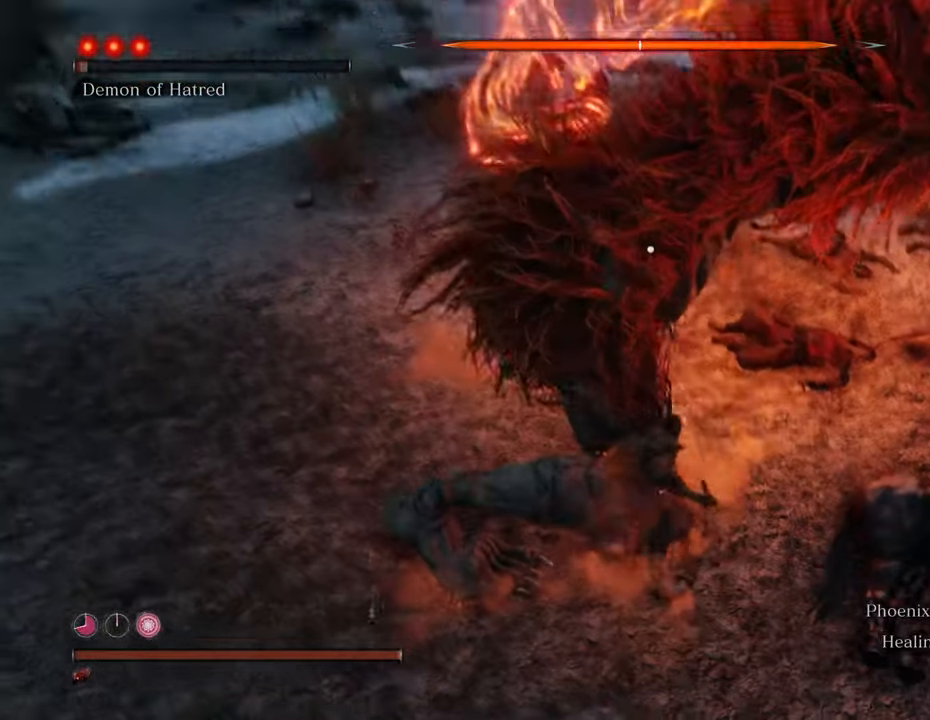
{"keys": [], "mouse": ["left"], "events": [[33, "mouse_left", "up"], [116, "mouse_left", "down"], [166, "mouse_left", "up"], [266, "mouse_left", "down"], [366, "mouse_left", "up"], [416, "mouse_left", "down"]]}
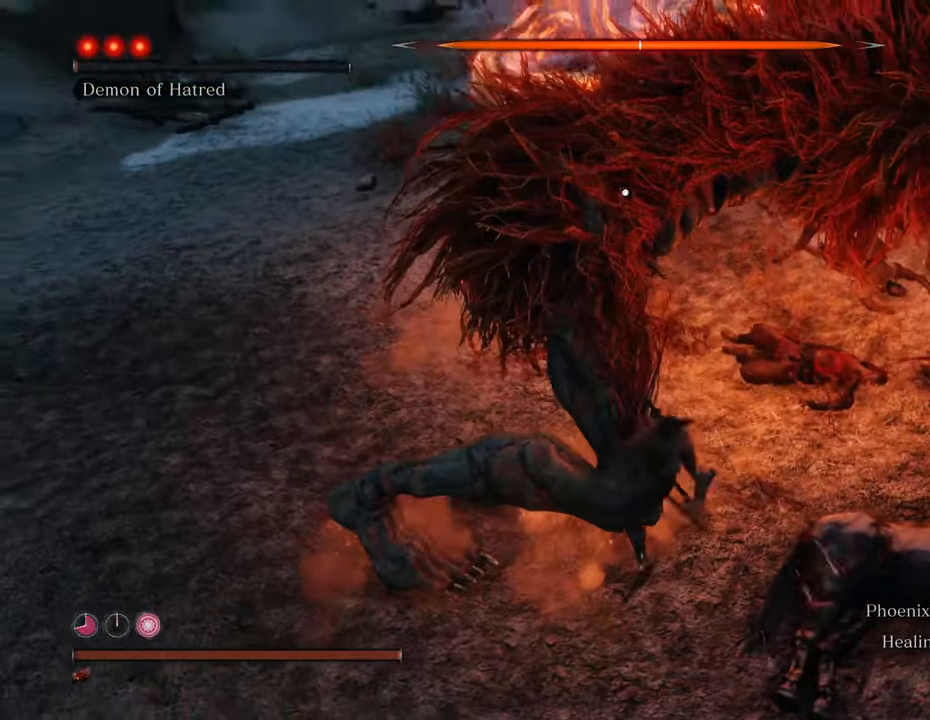
{"keys": [], "mouse": [], "events": [[33, "mouse_left", "up"], [83, "mouse_left", "down"], [183, "mouse_left", "up"], [233, "mouse_left", "down"], [316, "mouse_left", "up"], [366, "mouse_left", "down"], [466, "mouse_left", "up"]]}
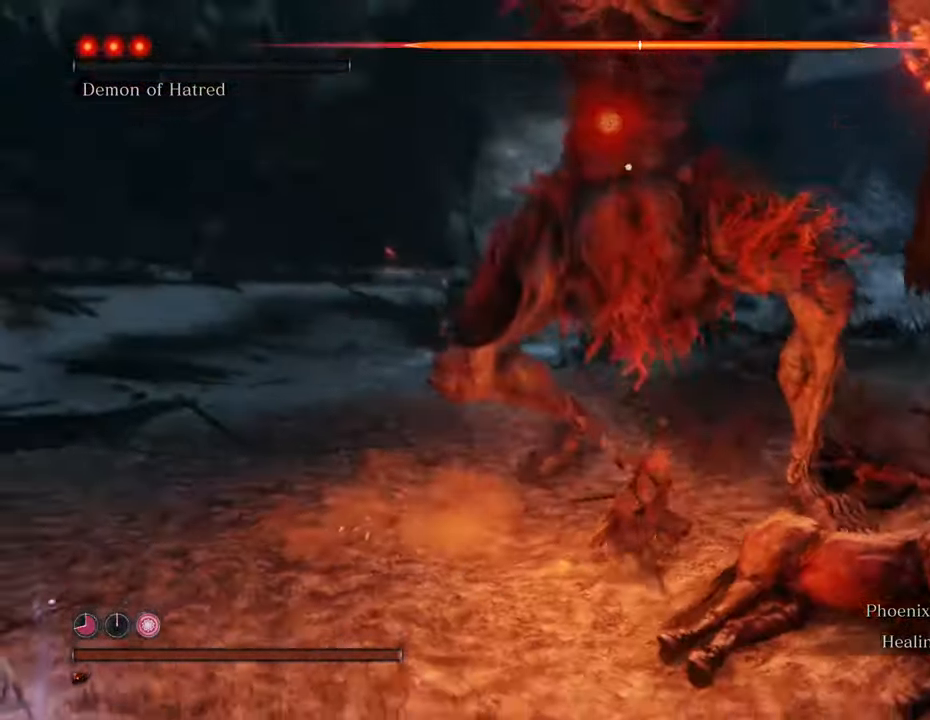
{"keys": [], "mouse": [], "events": [[50, "mouse_left", "down"], [150, "mouse_left", "up"], [250, "mouse_left", "down"], [283, "mouse_left", "up"], [383, "mouse_left", "down"], [483, "mouse_left", "up"]]}
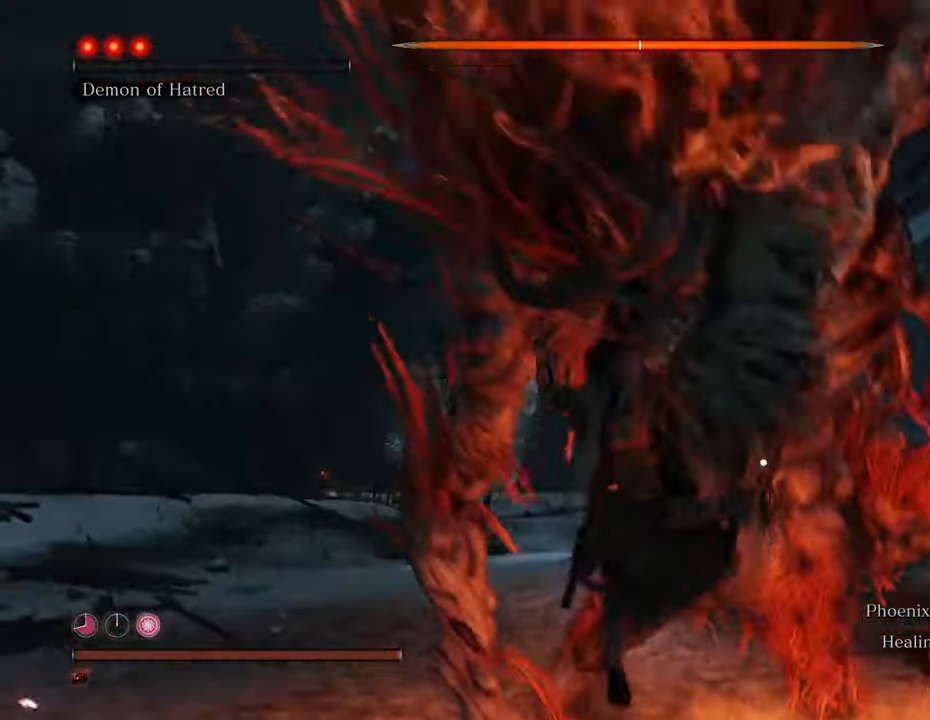
{"keys": [], "mouse": [], "events": [[66, "mouse_left", "down"], [166, "mouse_left", "up"]]}
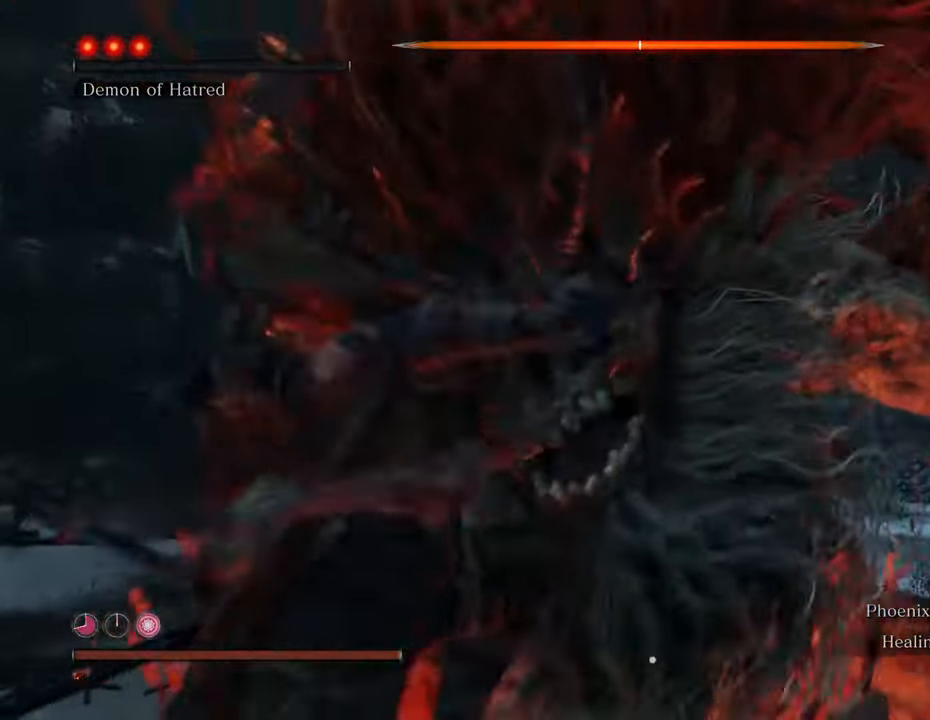
{"keys": [], "mouse": [], "events": []}
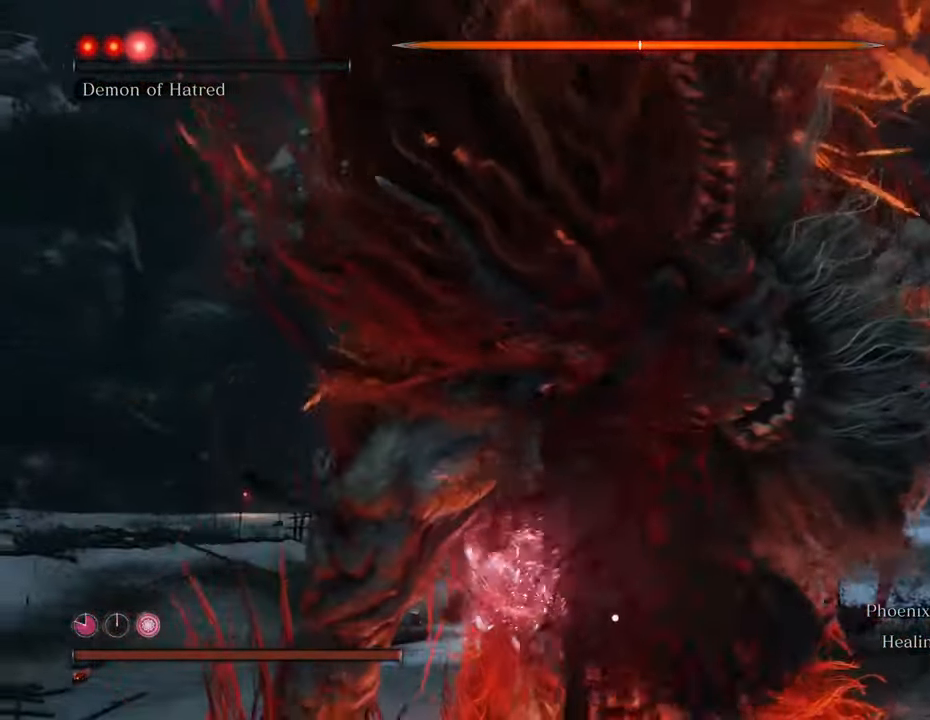
{"keys": [], "mouse": [], "events": []}
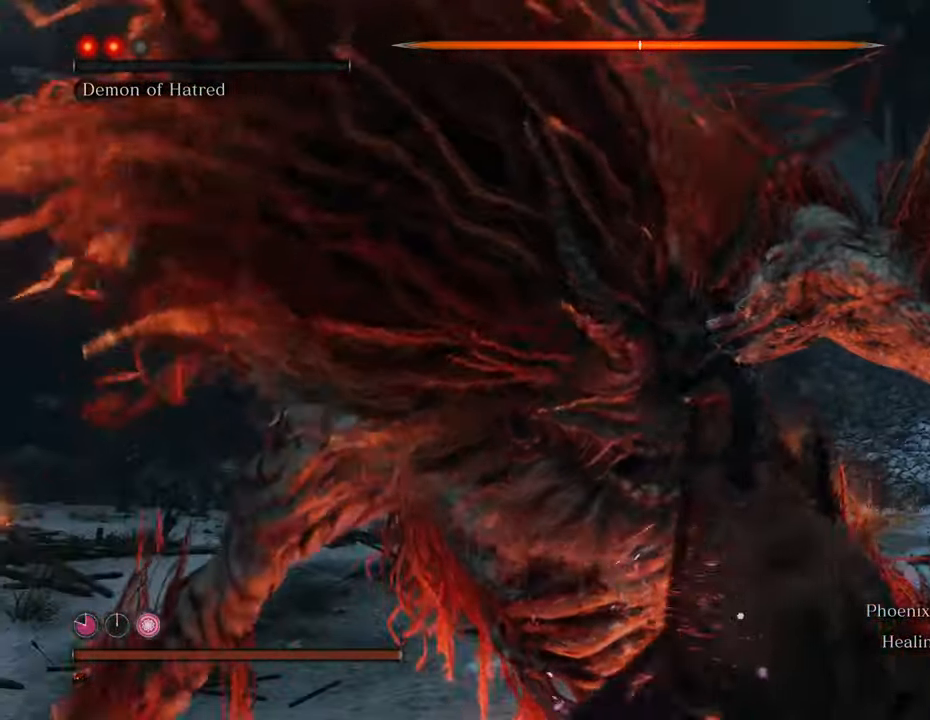
{"keys": [], "mouse": [], "events": []}
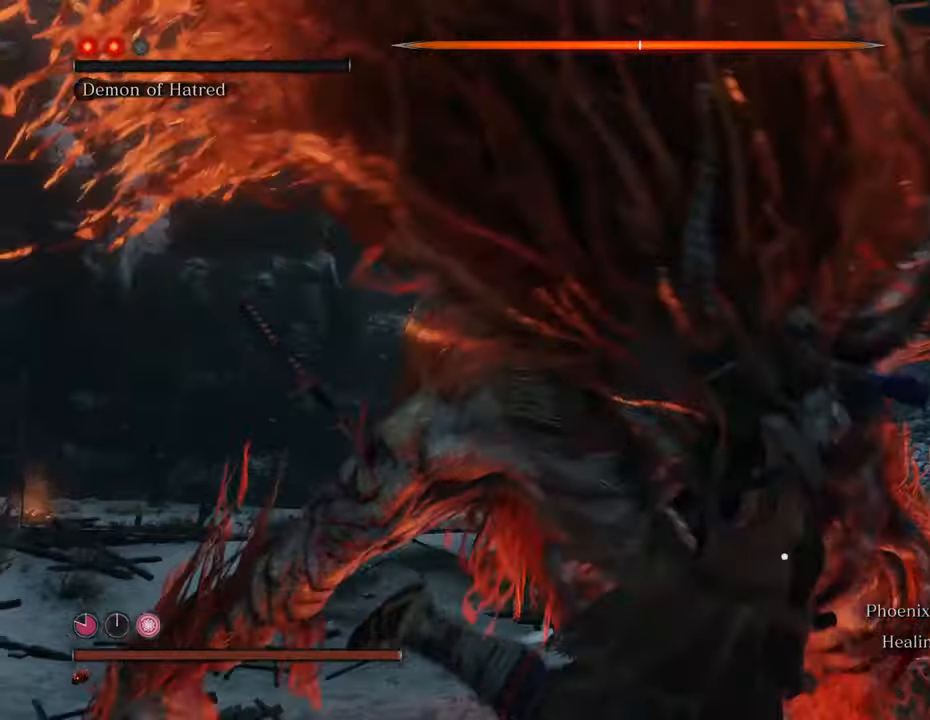
{"keys": [], "mouse": [], "events": []}
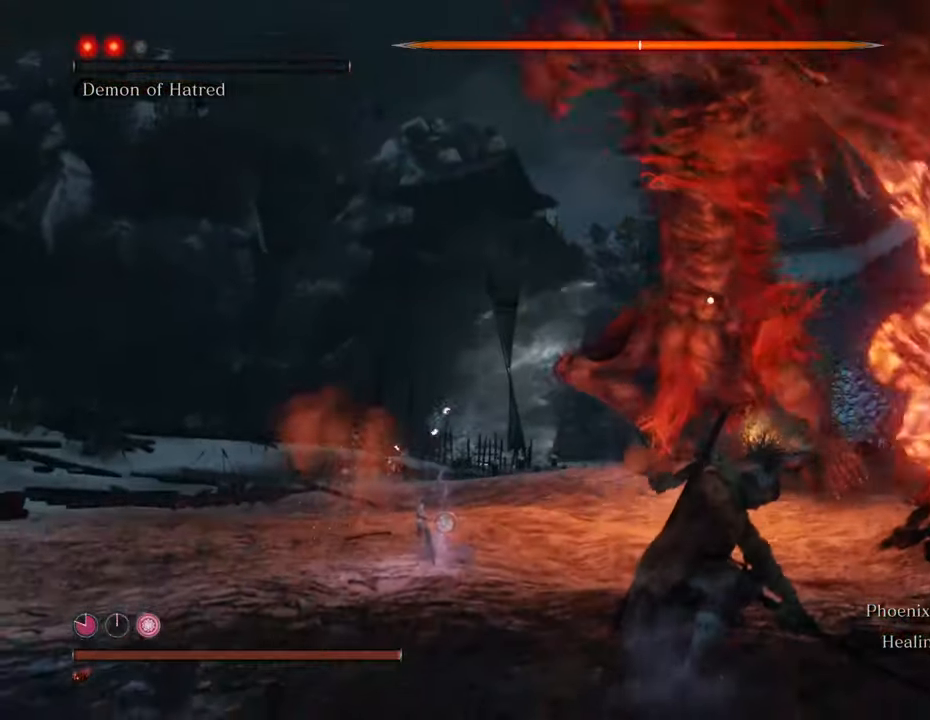
{"keys": [], "mouse": [], "events": []}
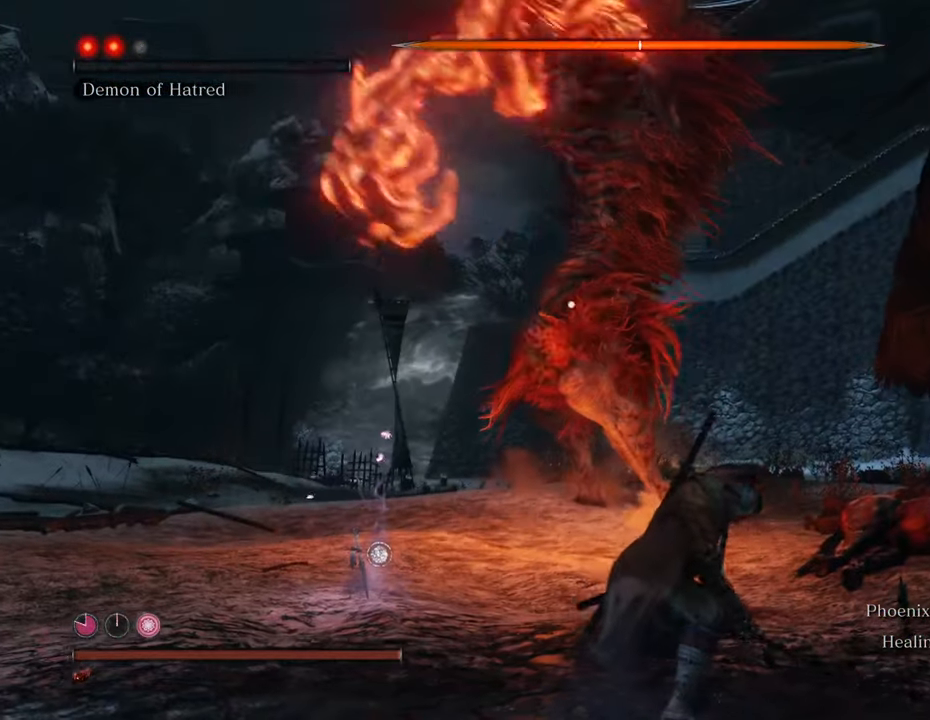
{"keys": ["a"], "mouse": [], "events": [[66, "w", "down"], [316, "w", "up"], [500, "a", "down"]]}
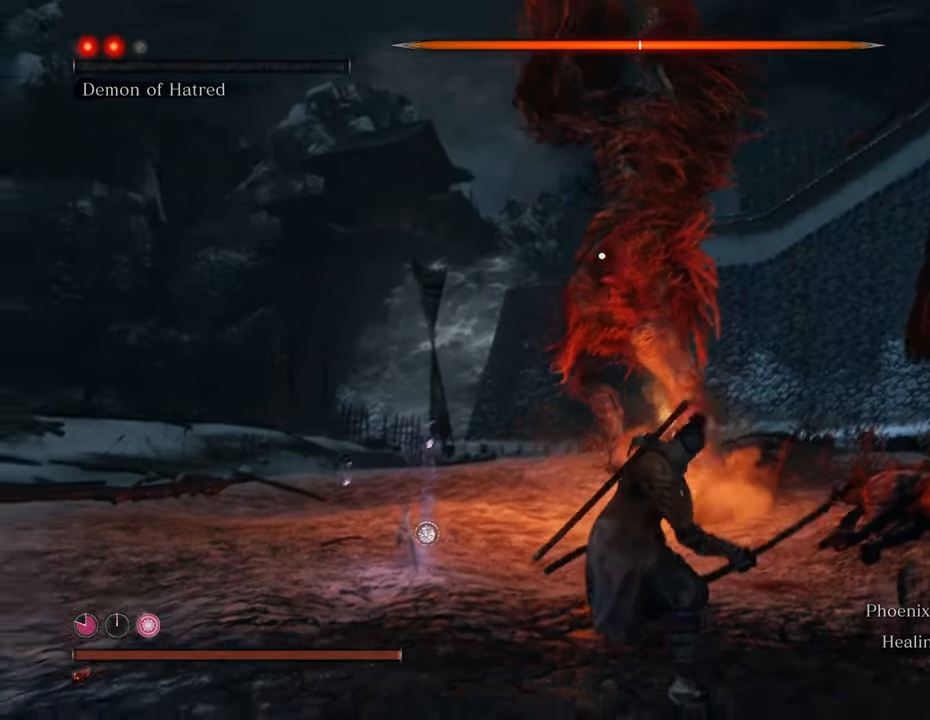
{"keys": ["a"], "mouse": [], "events": []}
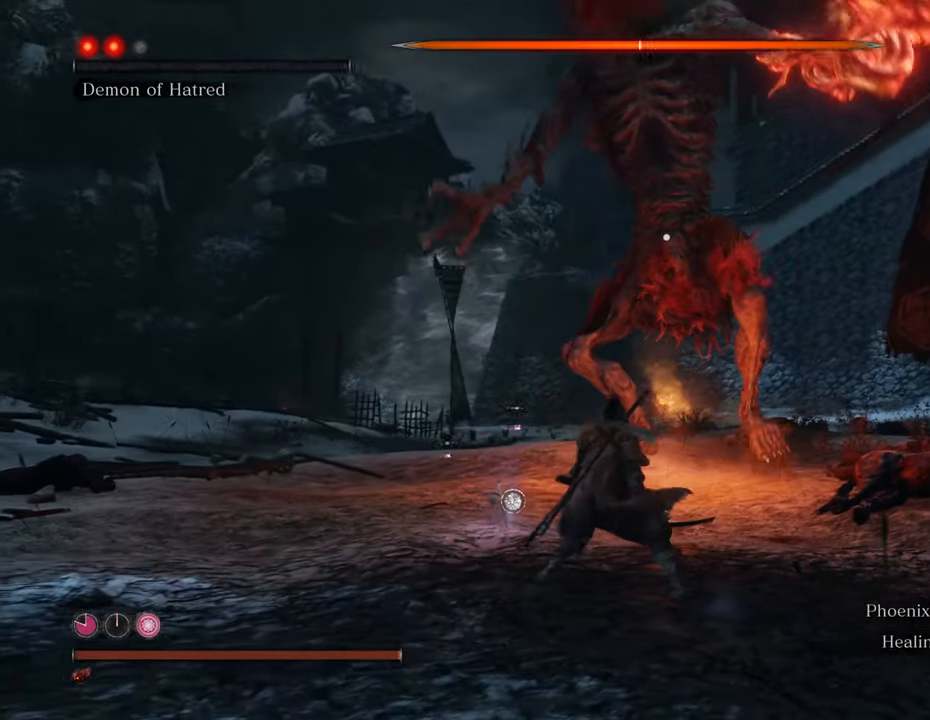
{"keys": ["a", "s"], "mouse": [], "events": [[116, "s", "down"]]}
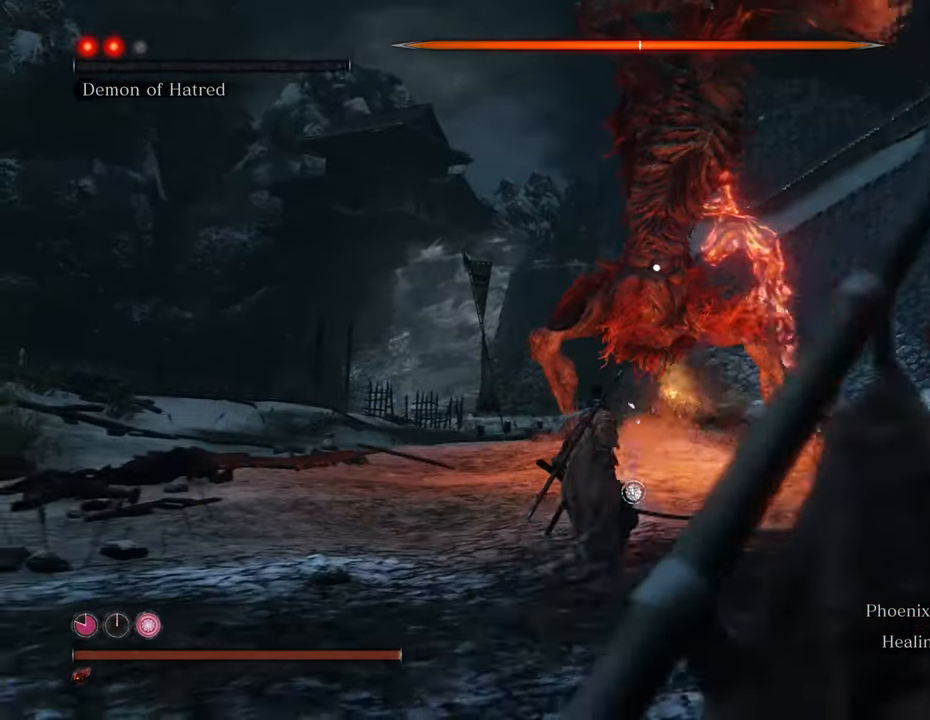
{"keys": ["a"], "mouse": [], "events": [[133, "s", "up"]]}
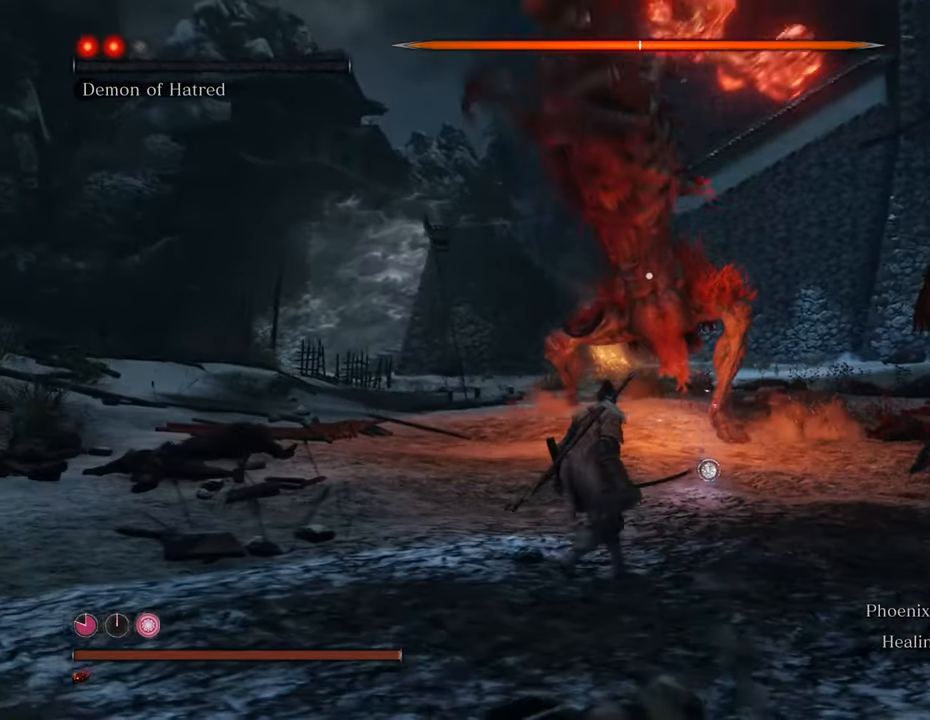
{"keys": ["a"], "mouse": [], "events": []}
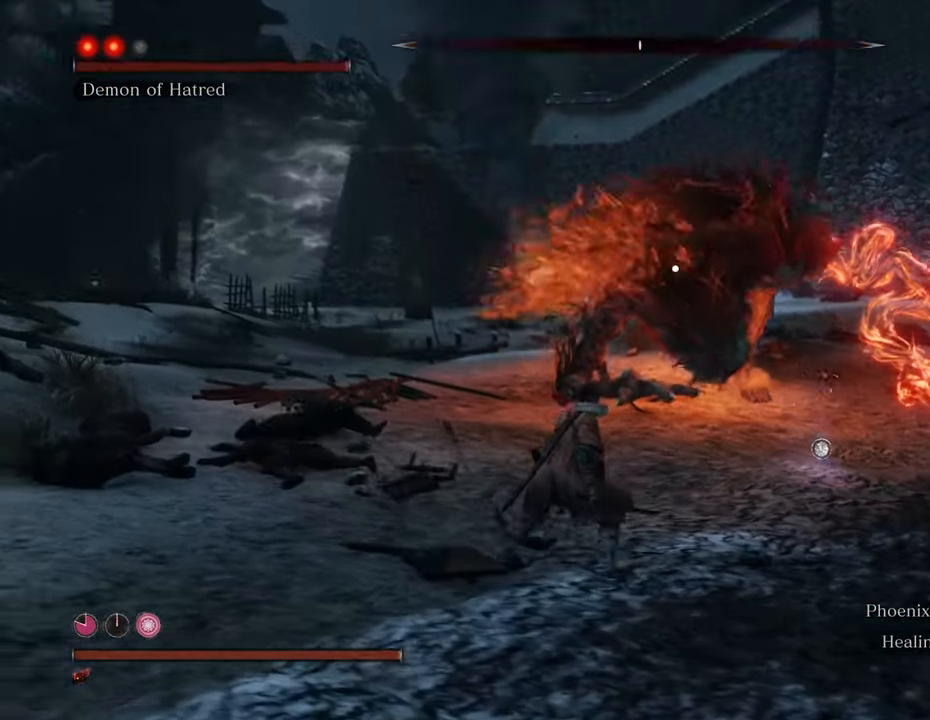
{"keys": ["a", "w"], "mouse": [], "events": [[200, "w", "down"]]}
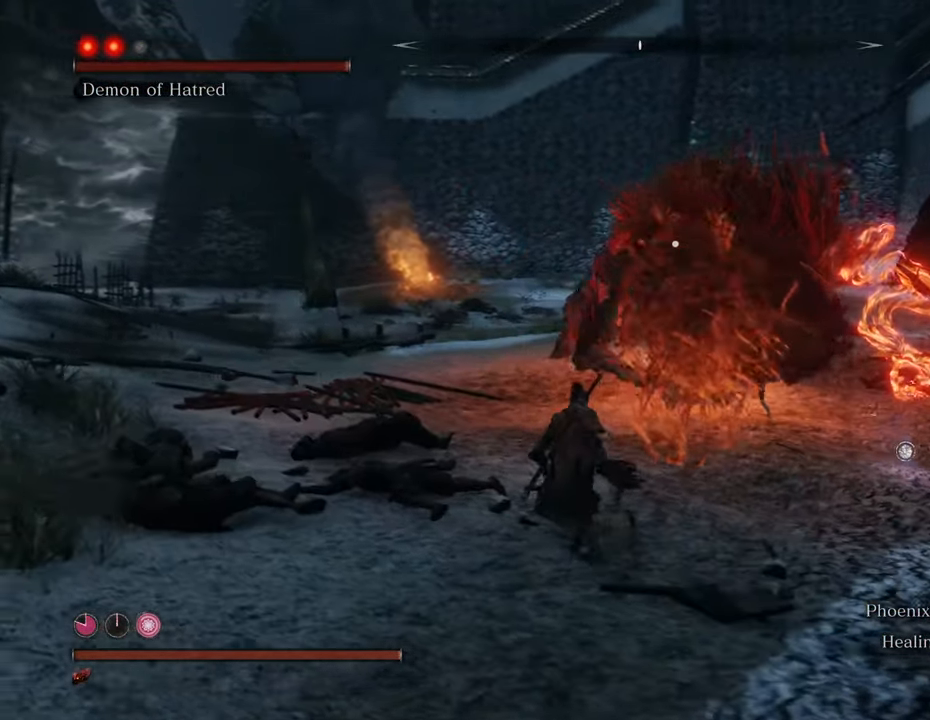
{"keys": ["a"], "mouse": [], "events": [[33, "a", "up"], [166, "a", "down"], [166, "w", "up"]]}
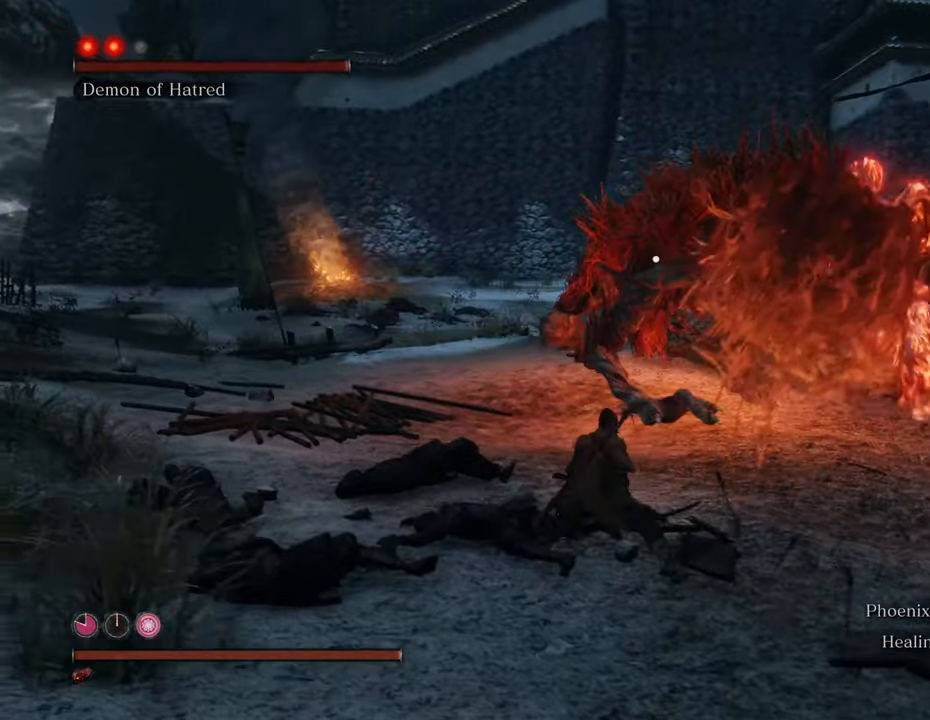
{"keys": ["a"], "mouse": [], "events": []}
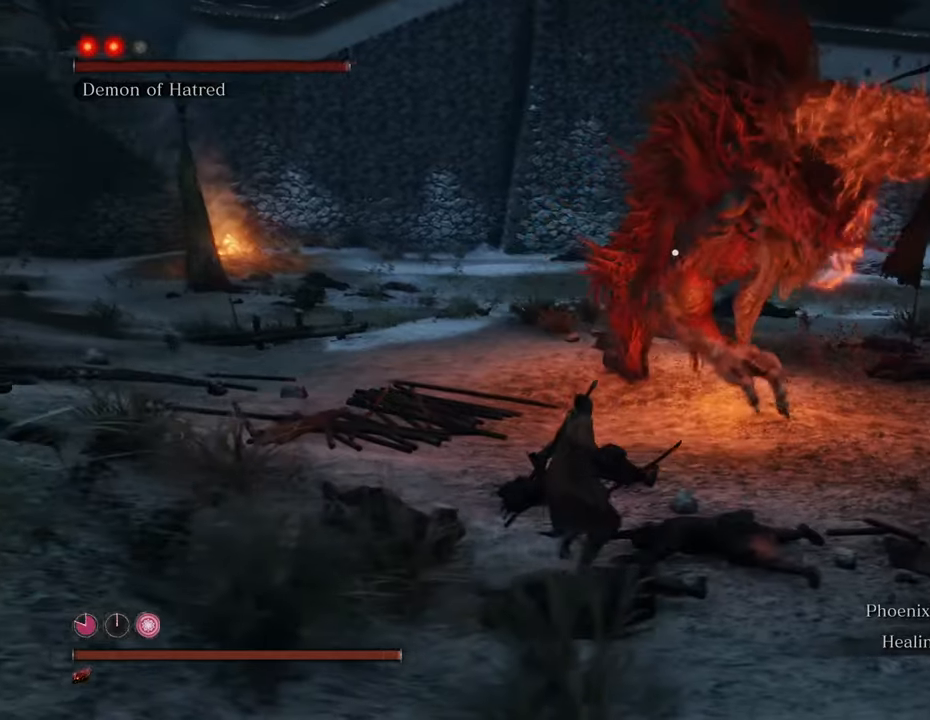
{"keys": [], "mouse": [], "events": [[16, "w", "down"], [200, "a", "up"], [383, "w", "up"]]}
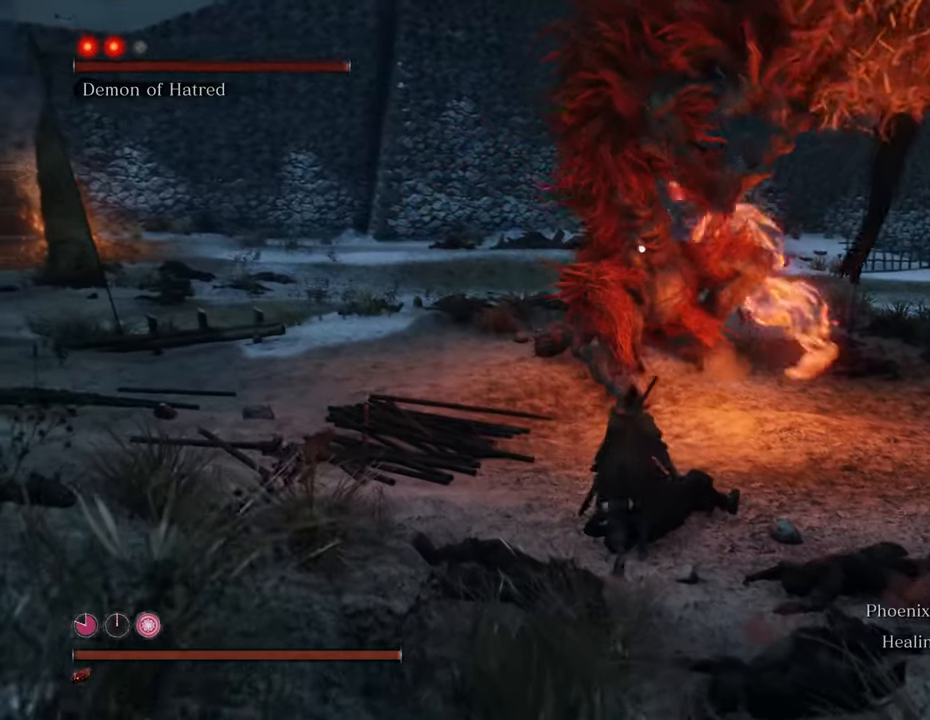
{"keys": ["a", "w"], "mouse": [], "events": [[166, "a", "down"], [400, "w", "down"]]}
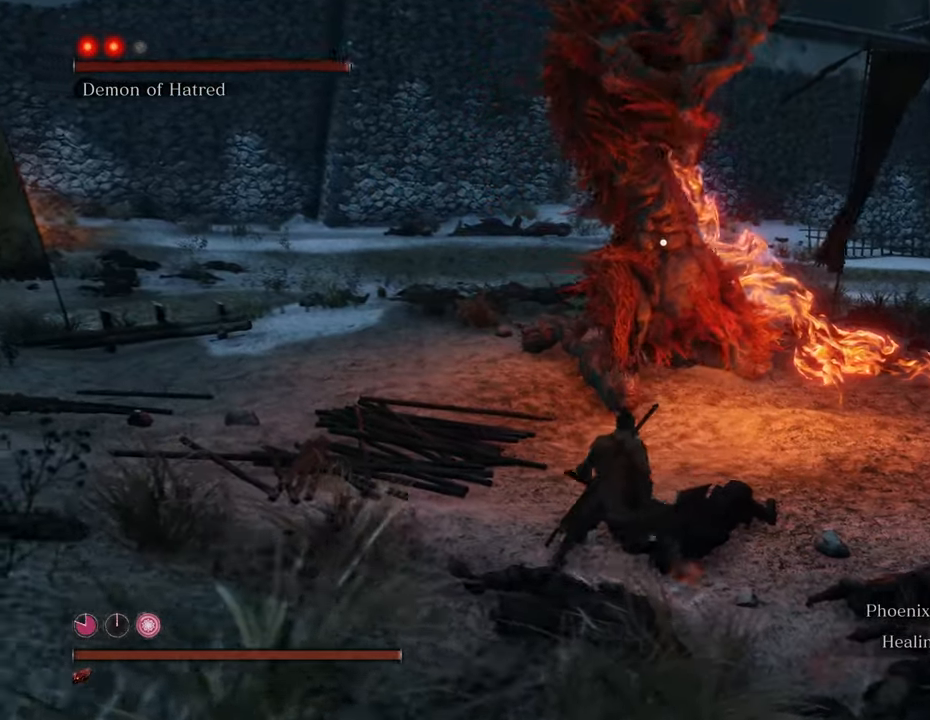
{"keys": [], "mouse": [], "events": [[83, "a", "up"], [233, "w", "up"]]}
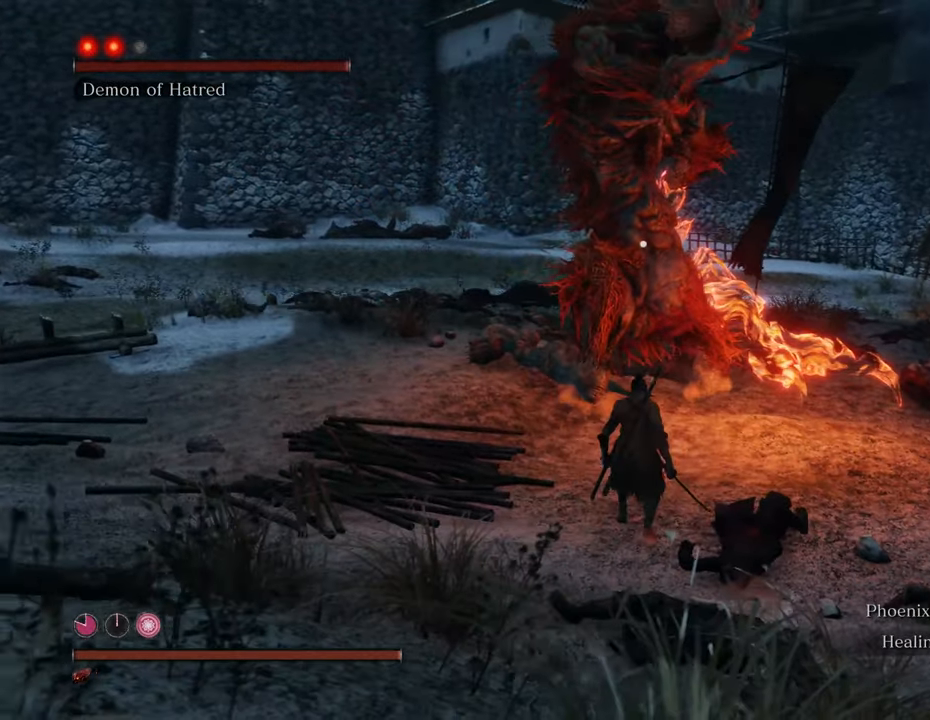
{"keys": [], "mouse": [], "events": [[16, "a", "down"], [200, "w", "down"], [283, "a", "up"], [433, "w", "up"]]}
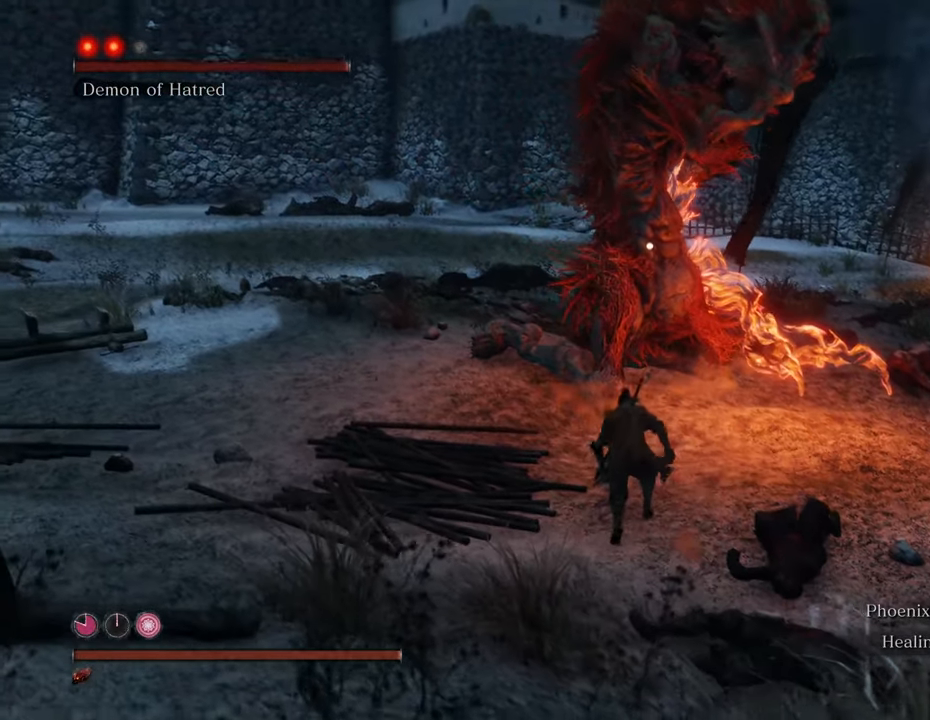
{"keys": ["a", "w"], "mouse": [], "events": [[366, "w", "down"], [416, "a", "down"]]}
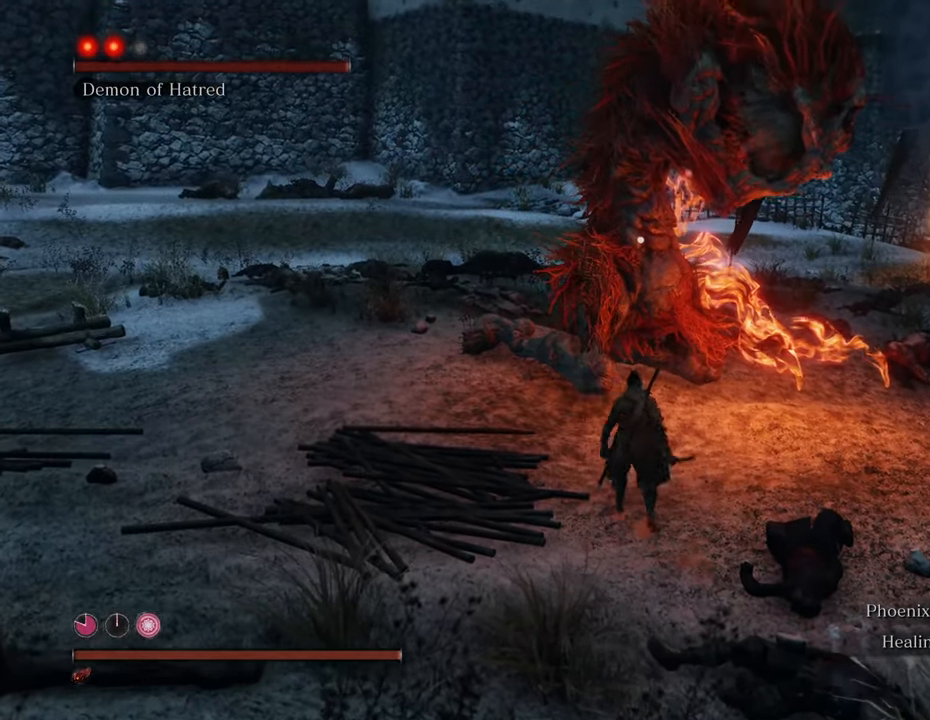
{"keys": [], "mouse": [], "events": [[333, "w", "up"], [366, "a", "up"]]}
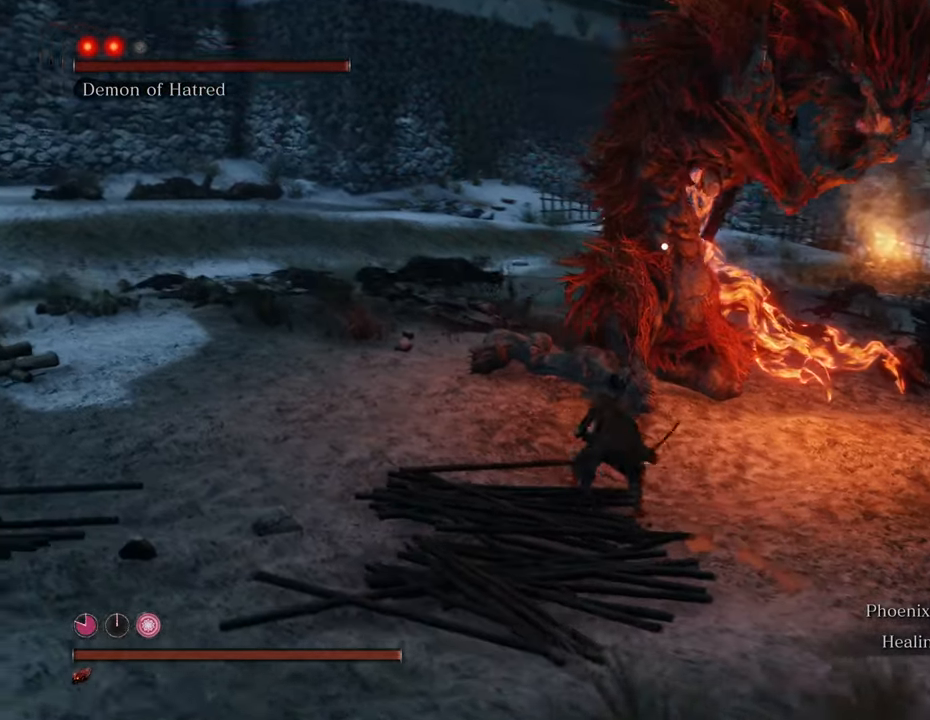
{"keys": ["w"], "mouse": [], "events": [[433, "w", "down"]]}
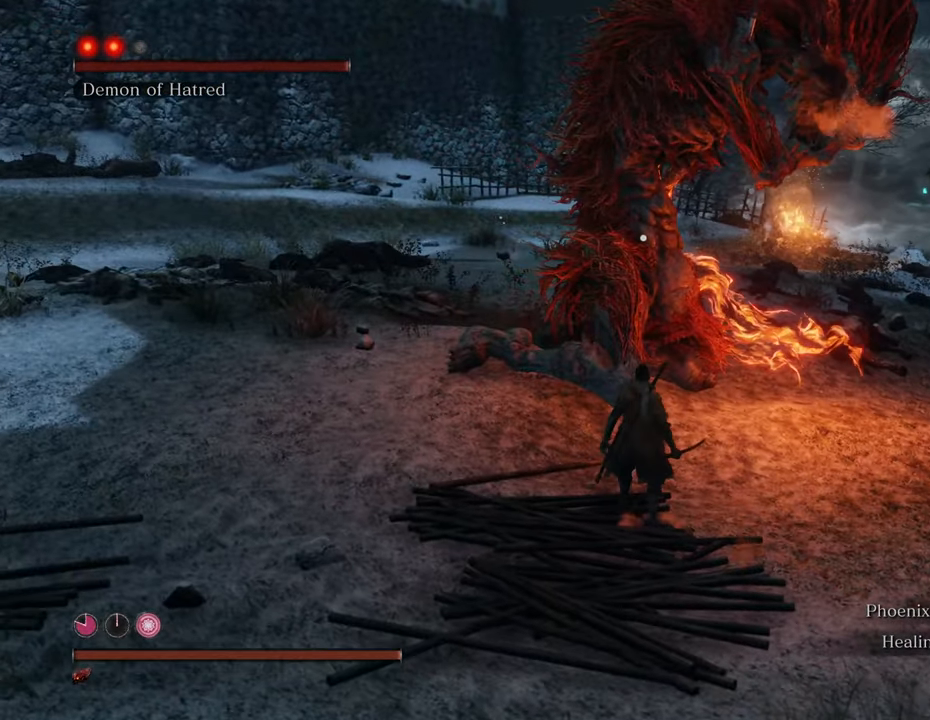
{"keys": ["a"], "mouse": [], "events": [[266, "w", "up"], [400, "a", "down"]]}
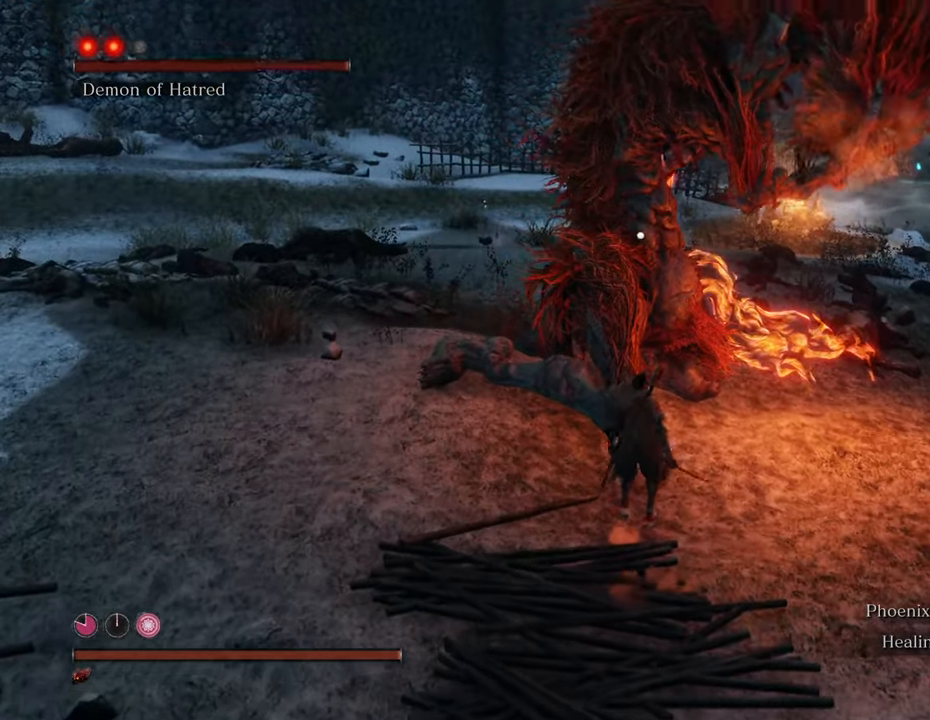
{"keys": ["s"], "mouse": [], "events": [[33, "w", "down"], [183, "w", "up"], [316, "s", "down"], [416, "a", "up"]]}